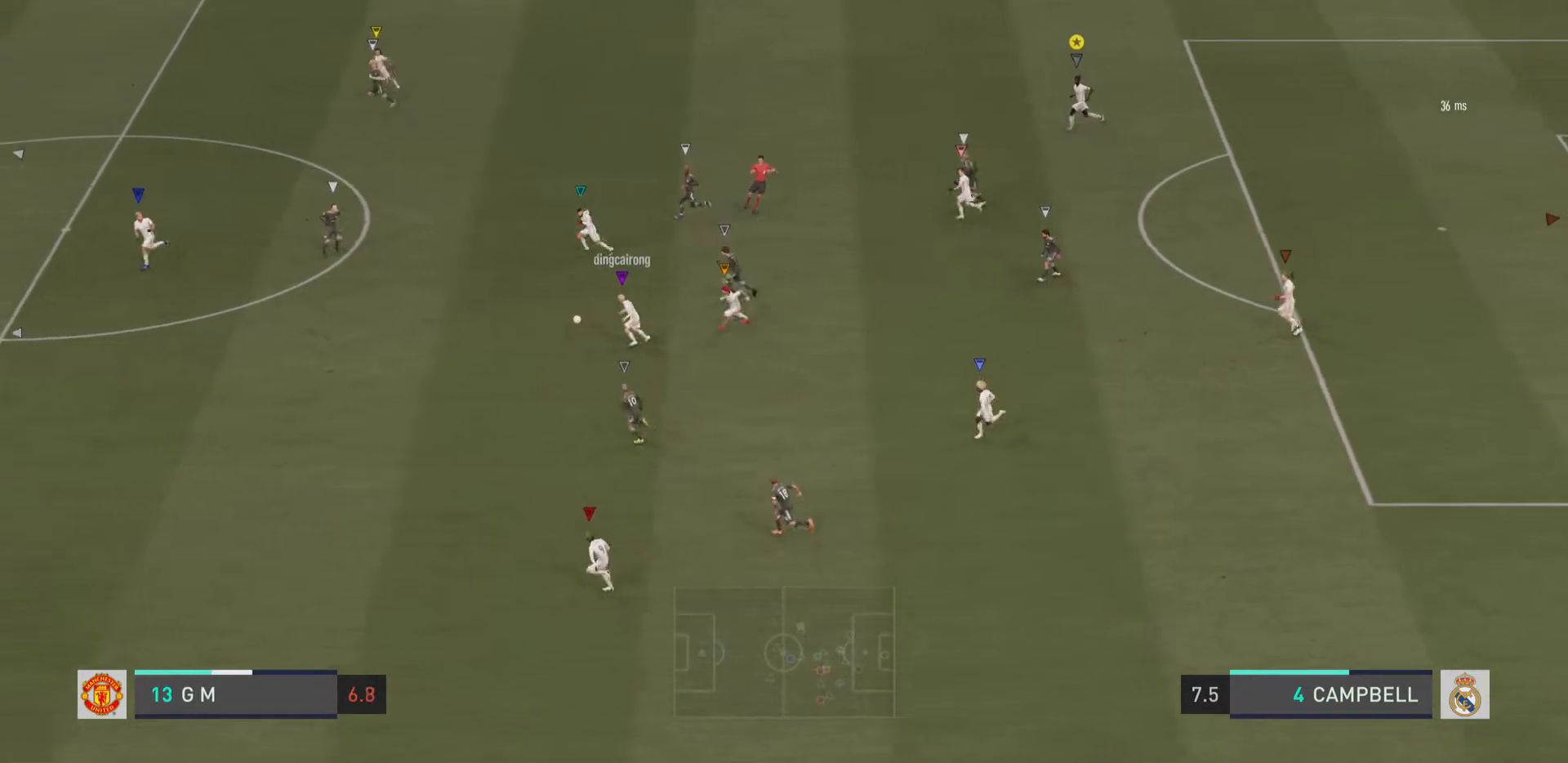
Gameplay with a controller (PlayStation layout); each line is a JSON object with the inputs held at the frame after it. "events" lists button and stick changes between this image and that frame as [ms after this image, input, new state], when the widget could be followed in between. Not read: L1 L3 R3.
{"buttons": [], "left_stick": "left", "right_stick": "center", "events": []}
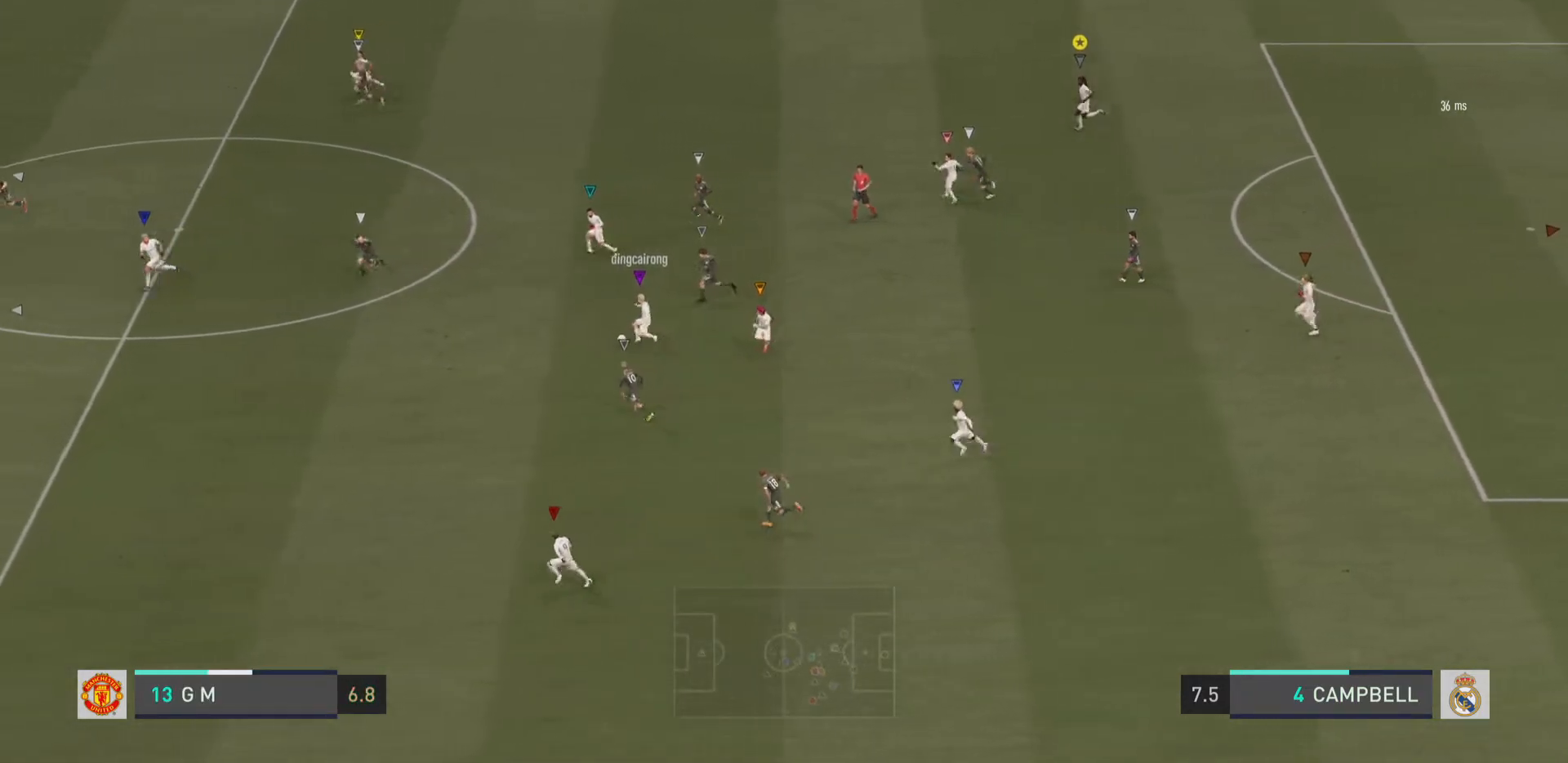
{"buttons": [], "left_stick": "left", "right_stick": "center", "events": []}
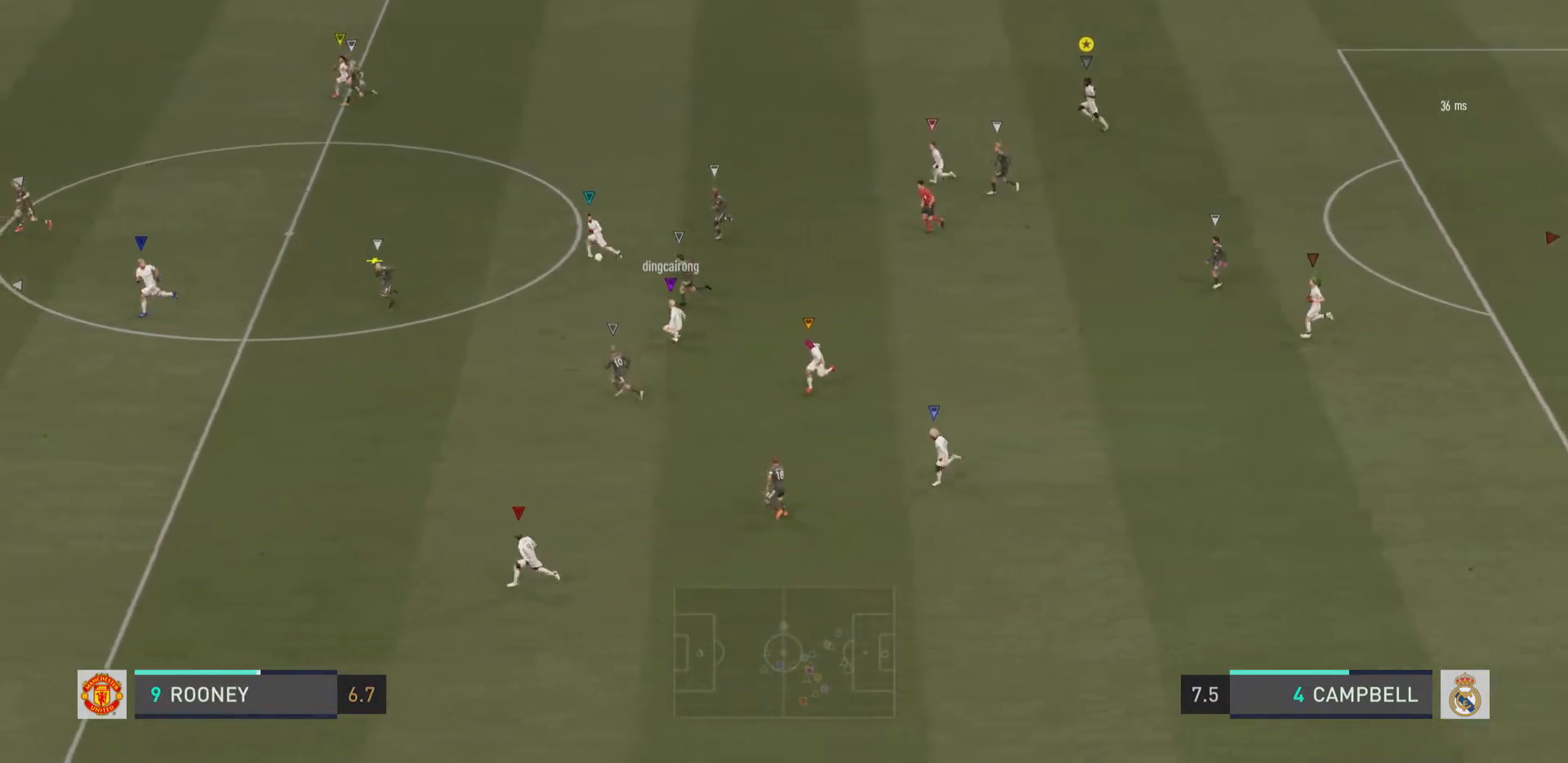
{"buttons": [], "left_stick": "left", "right_stick": "center", "events": []}
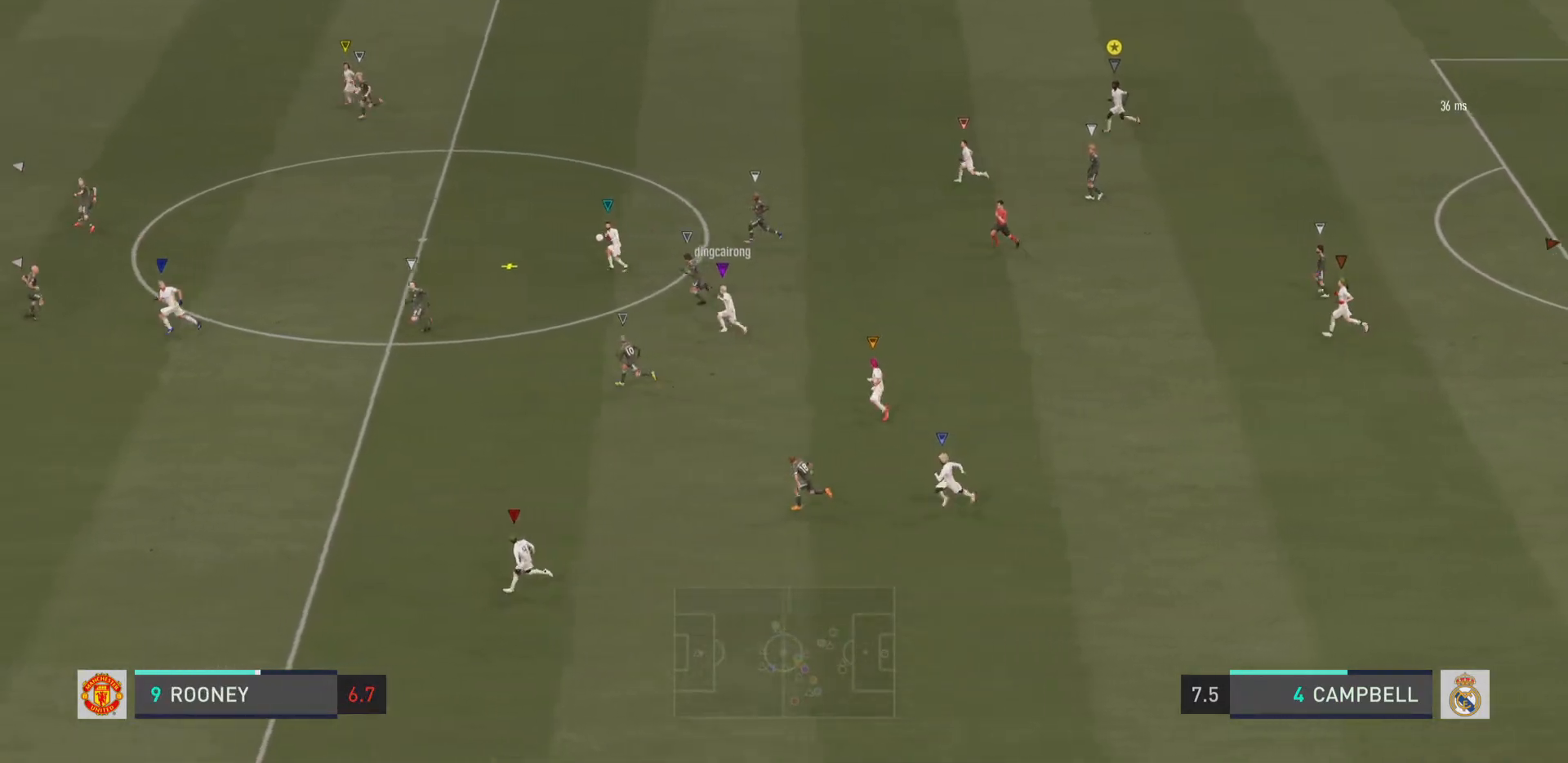
{"buttons": [], "left_stick": "left", "right_stick": "center", "events": []}
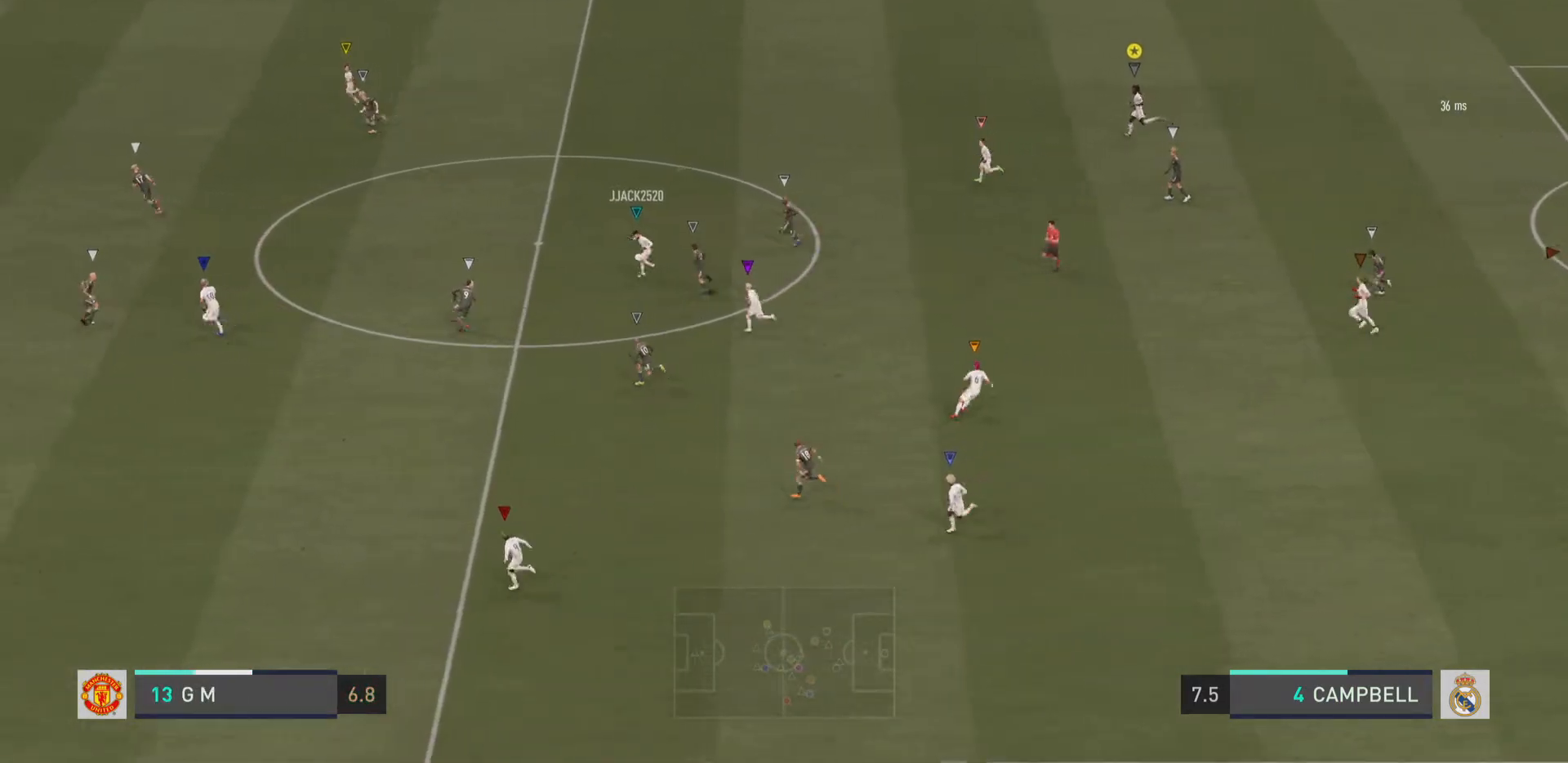
{"buttons": [], "left_stick": "left", "right_stick": "center", "events": []}
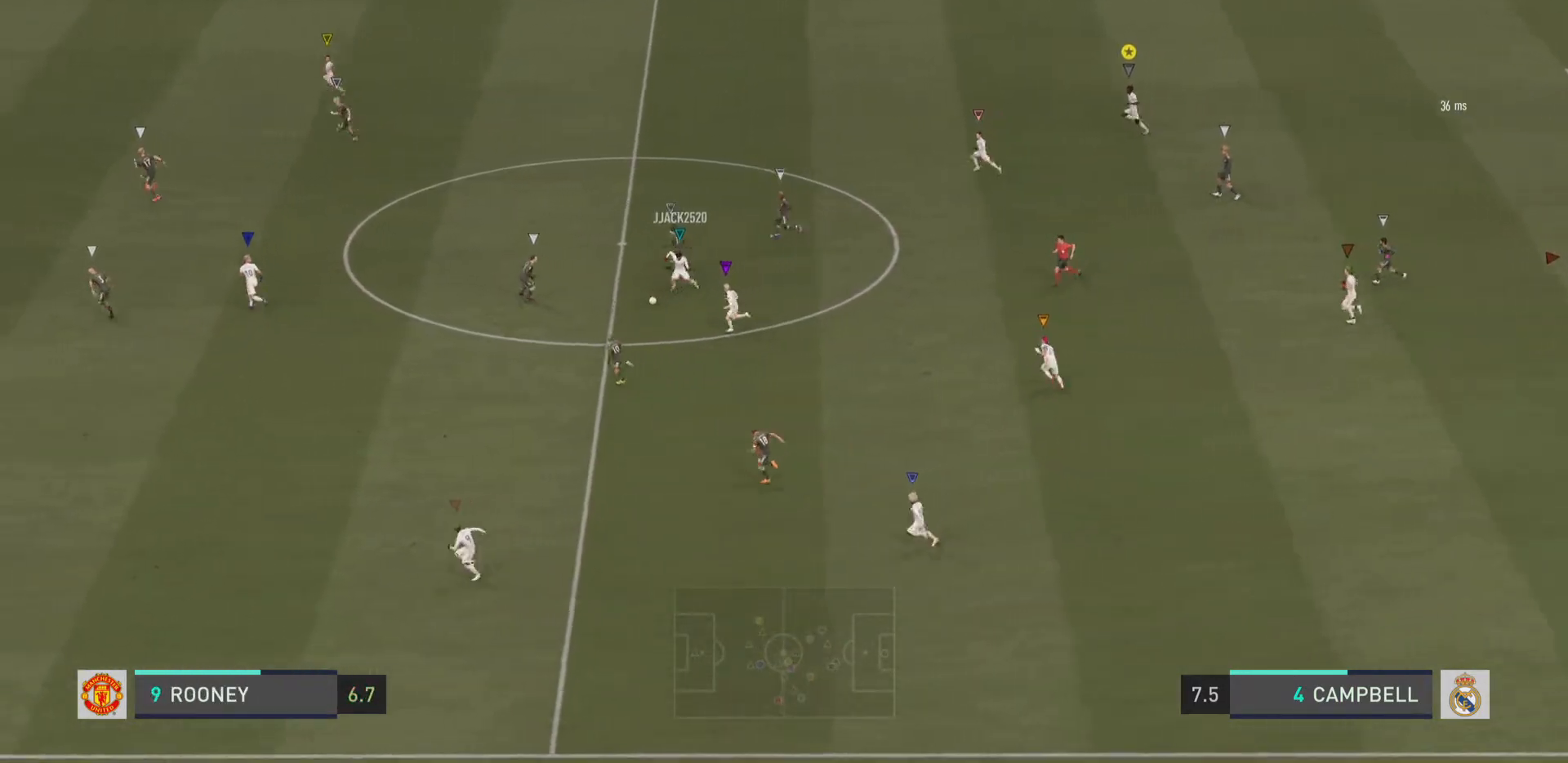
{"buttons": [], "left_stick": "left", "right_stick": "center", "events": []}
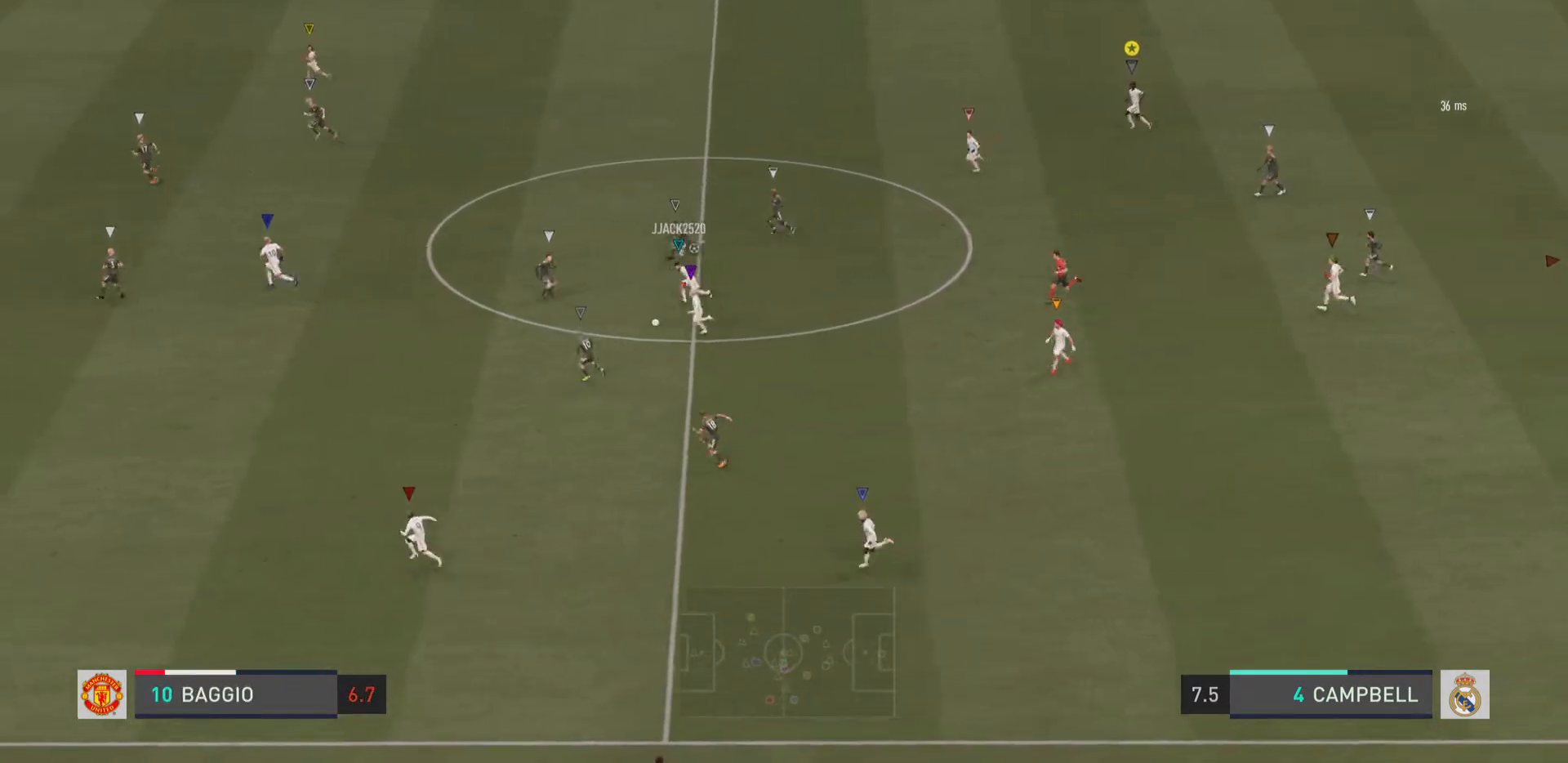
{"buttons": [], "left_stick": "center", "right_stick": "center"}
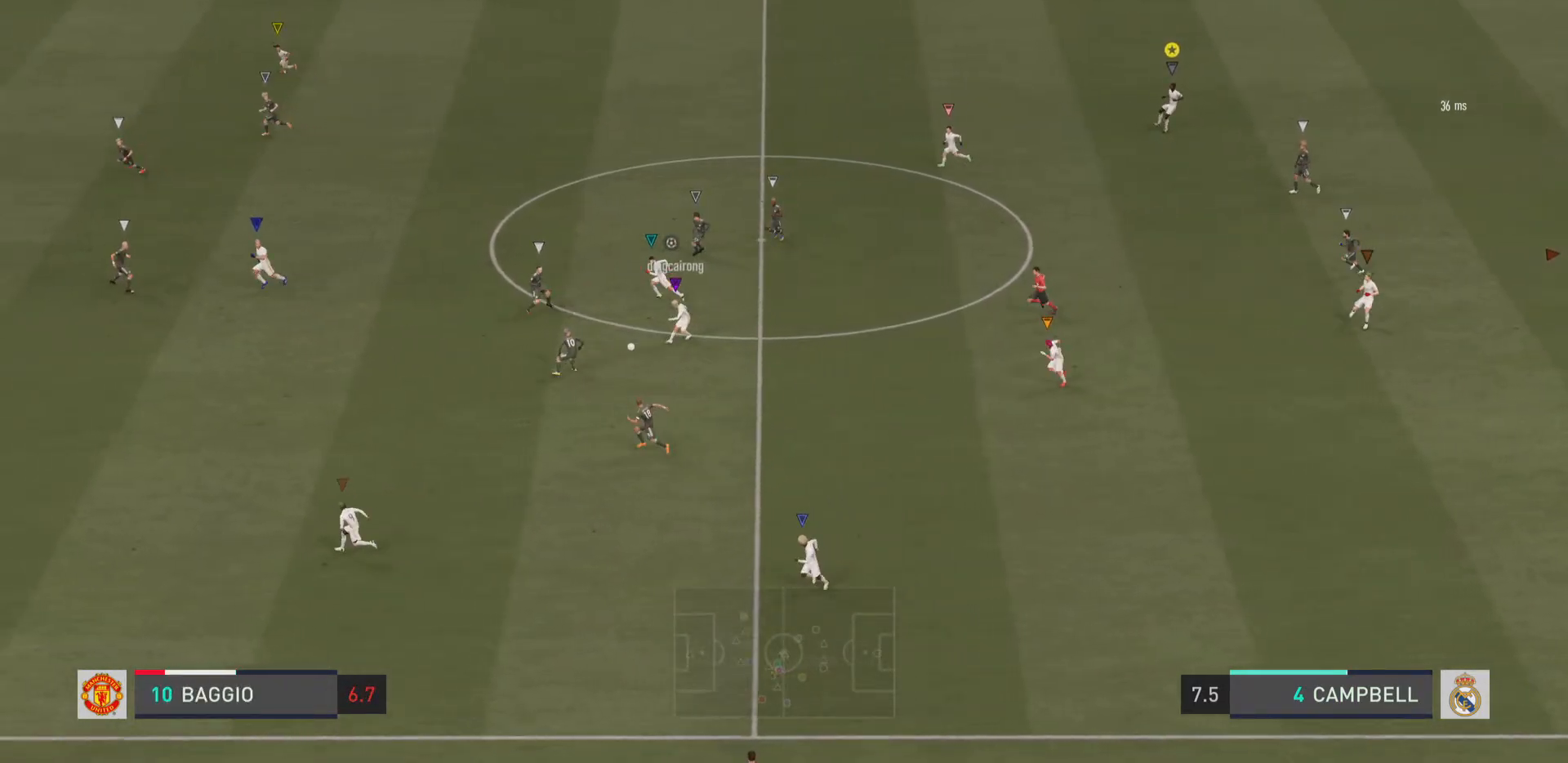
{"buttons": [], "left_stick": "center", "right_stick": "center", "events": []}
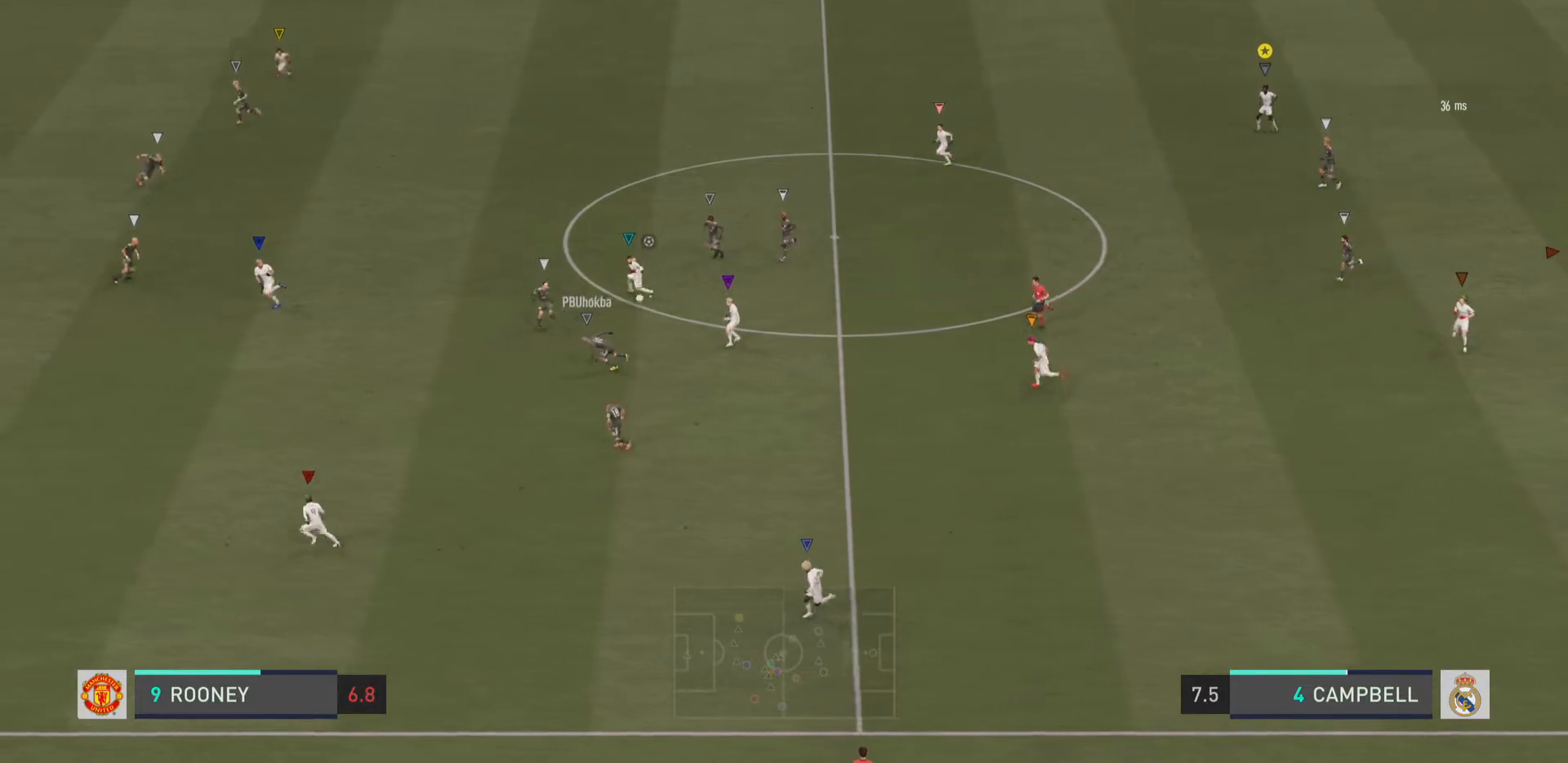
{"buttons": [], "left_stick": "center", "right_stick": "center", "events": []}
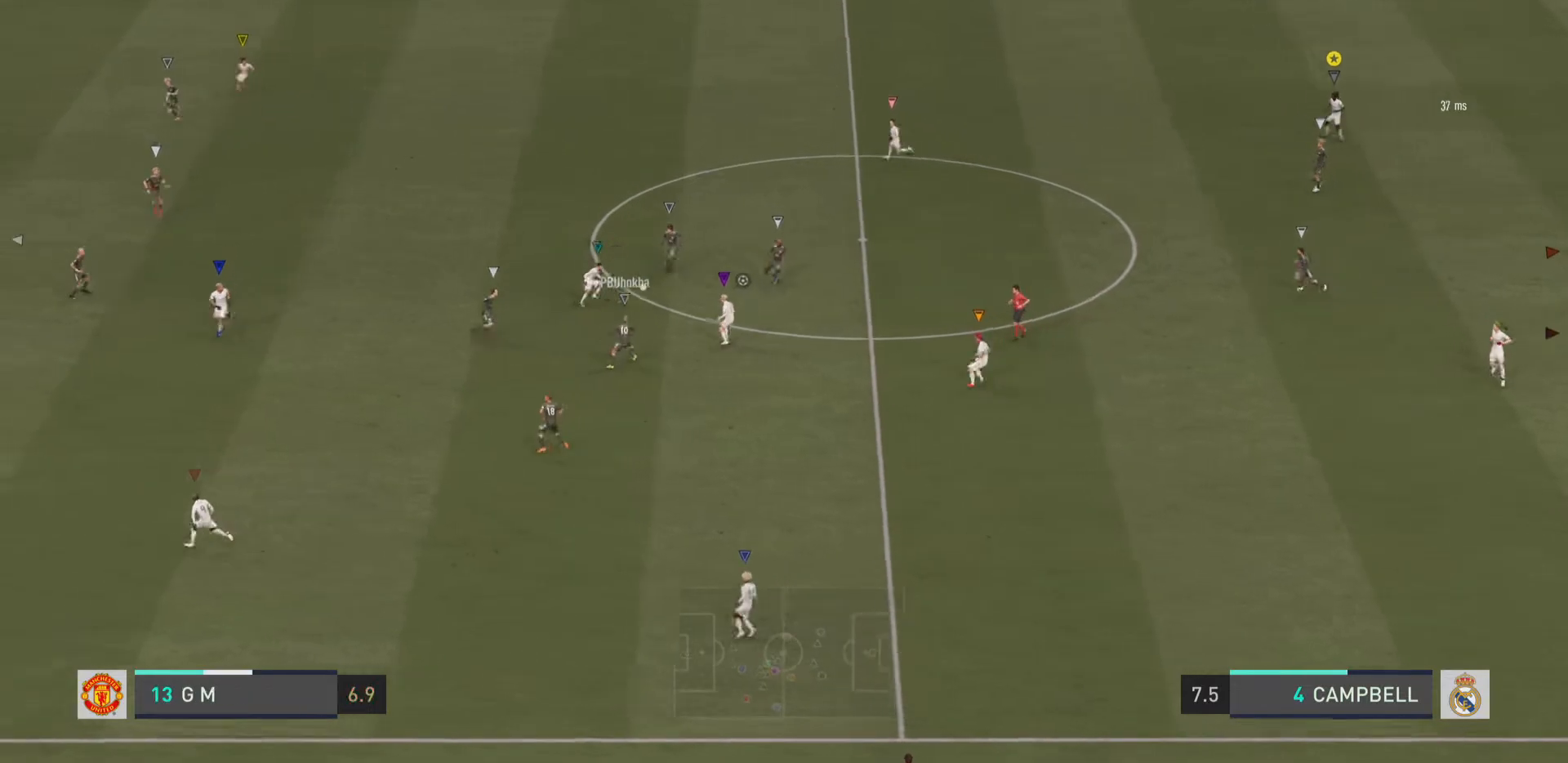
{"buttons": [], "left_stick": "right", "right_stick": "center", "events": [[350, "left_stick", "right"]]}
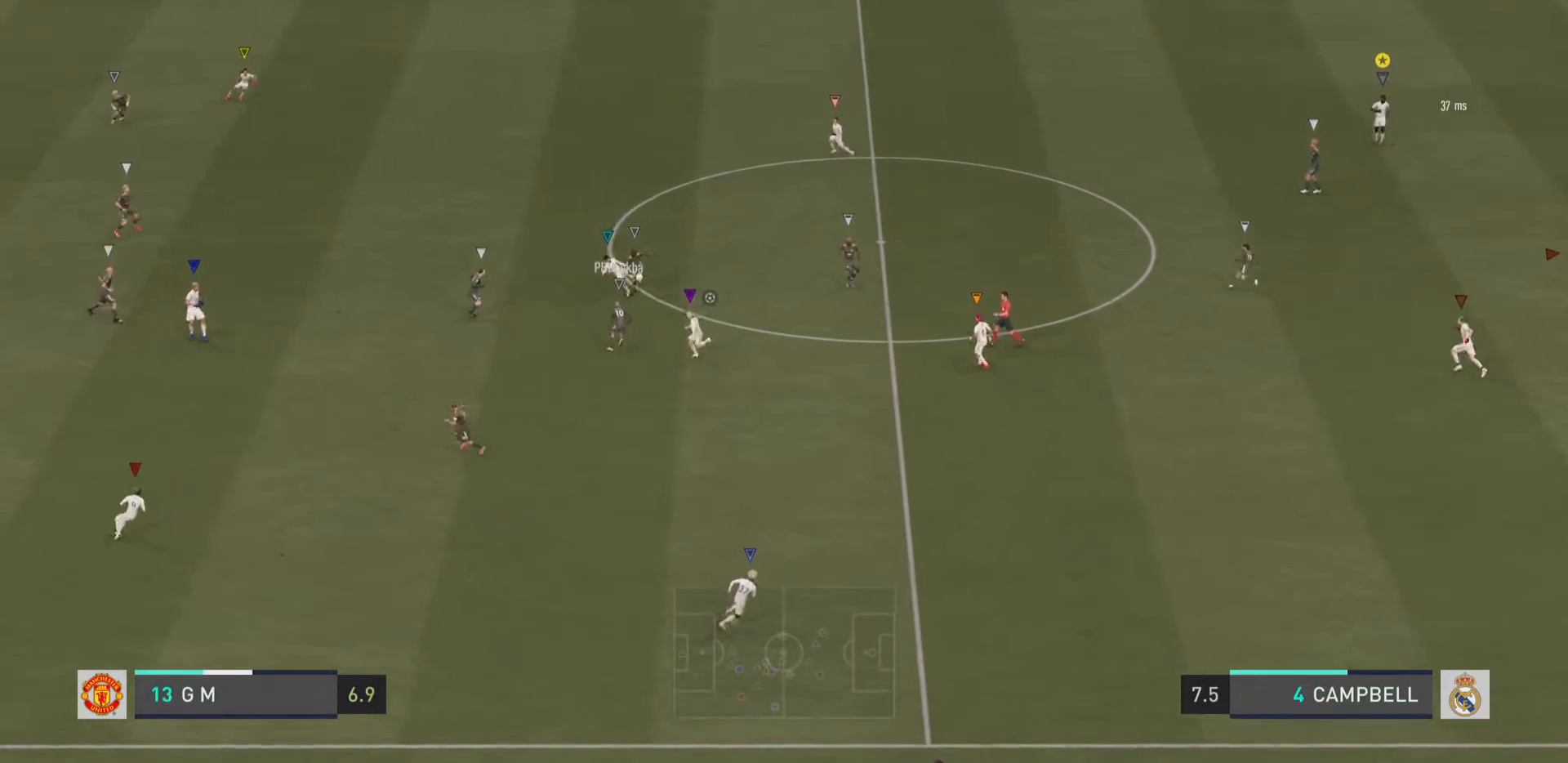
{"buttons": [], "left_stick": "down", "right_stick": "center", "events": [[134, "left_stick", "down-right"], [401, "left_stick", "down"]]}
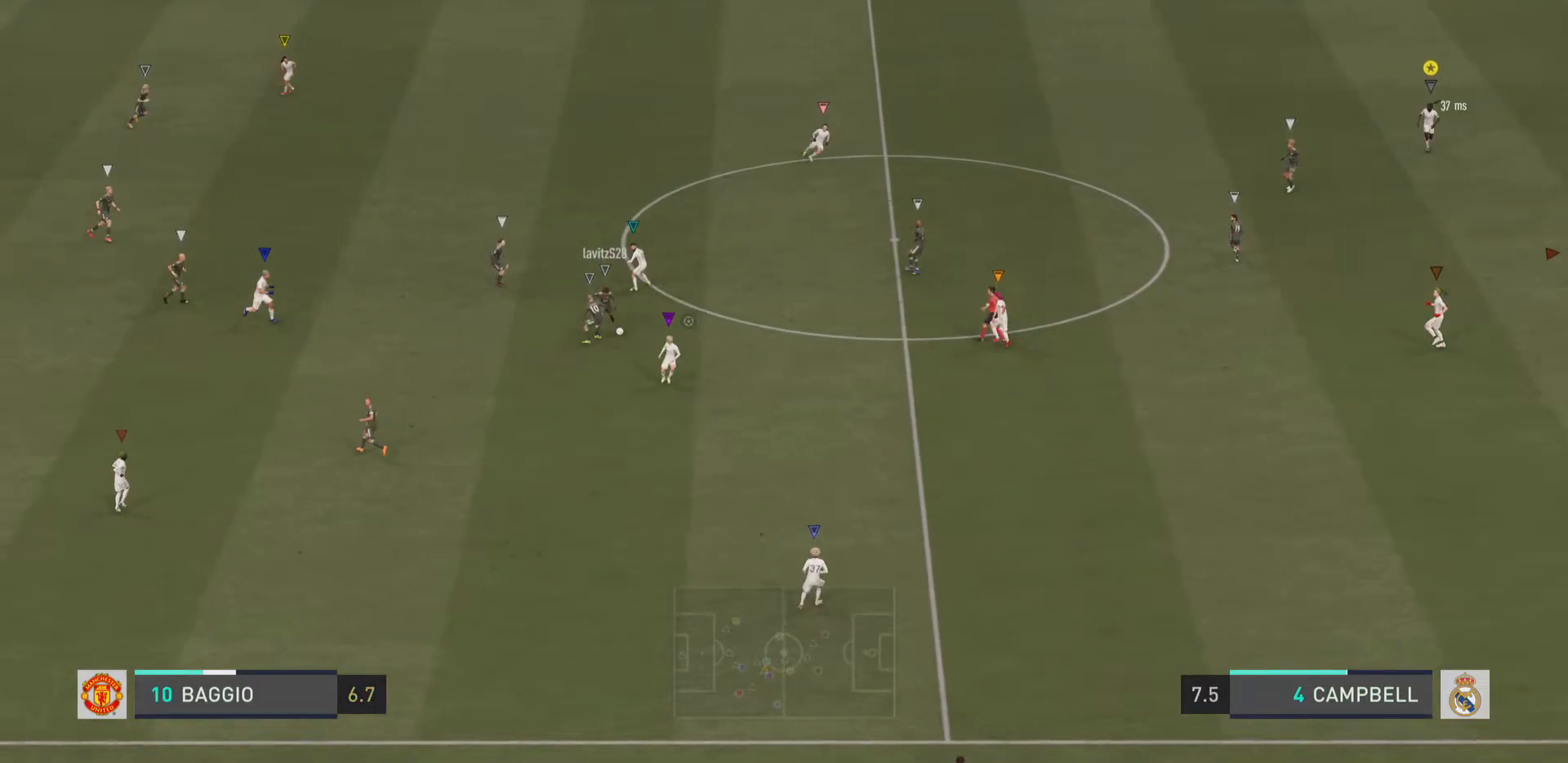
{"buttons": [], "left_stick": "down", "right_stick": "center", "events": [[100, "left_stick", "down-left"], [500, "left_stick", "down"]]}
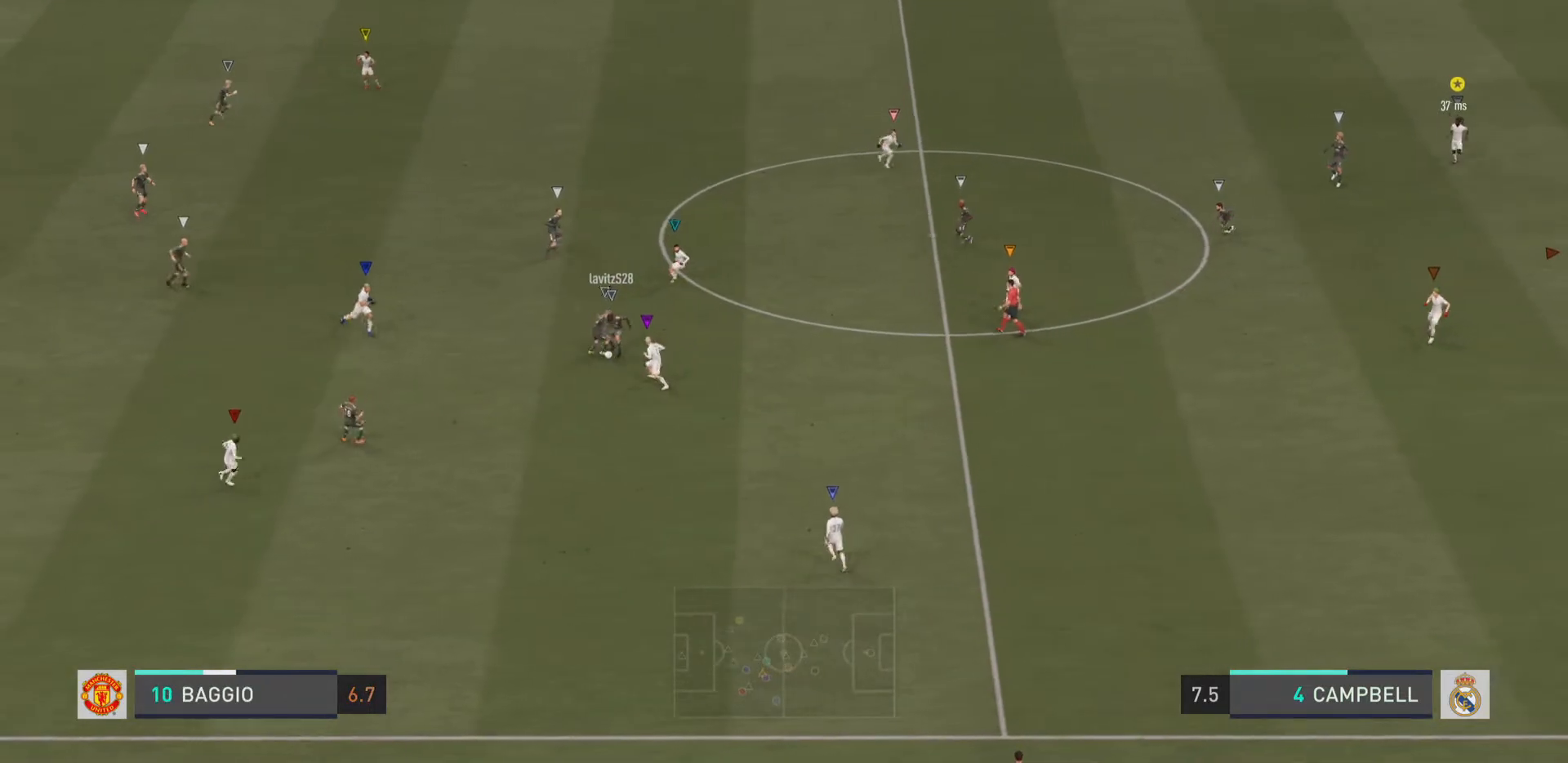
{"buttons": [], "left_stick": "down", "right_stick": "center", "events": []}
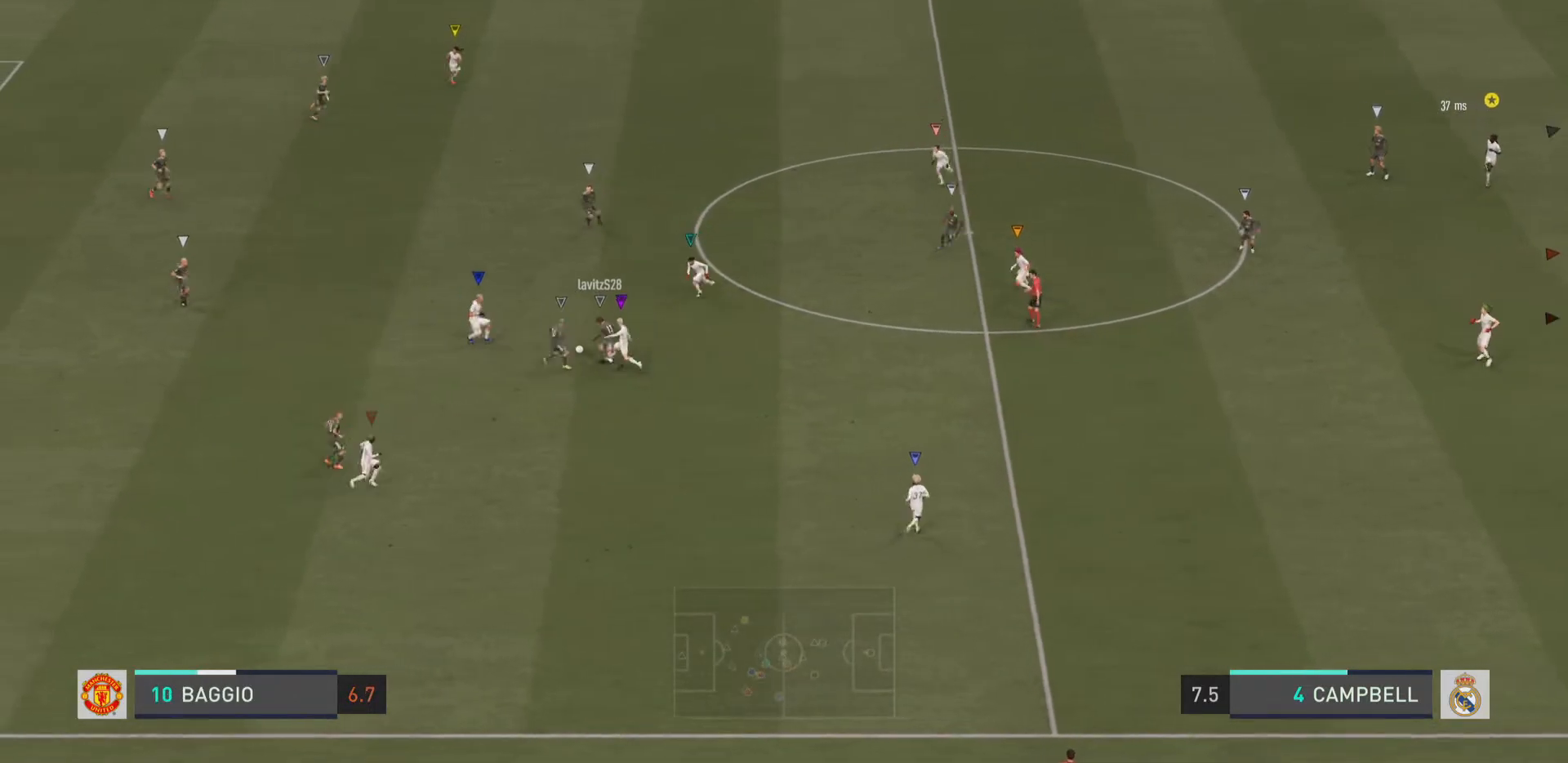
{"buttons": [], "left_stick": "up-right", "right_stick": "center", "events": [[216, "left_stick", "center"], [317, "left_stick", "up-right"]]}